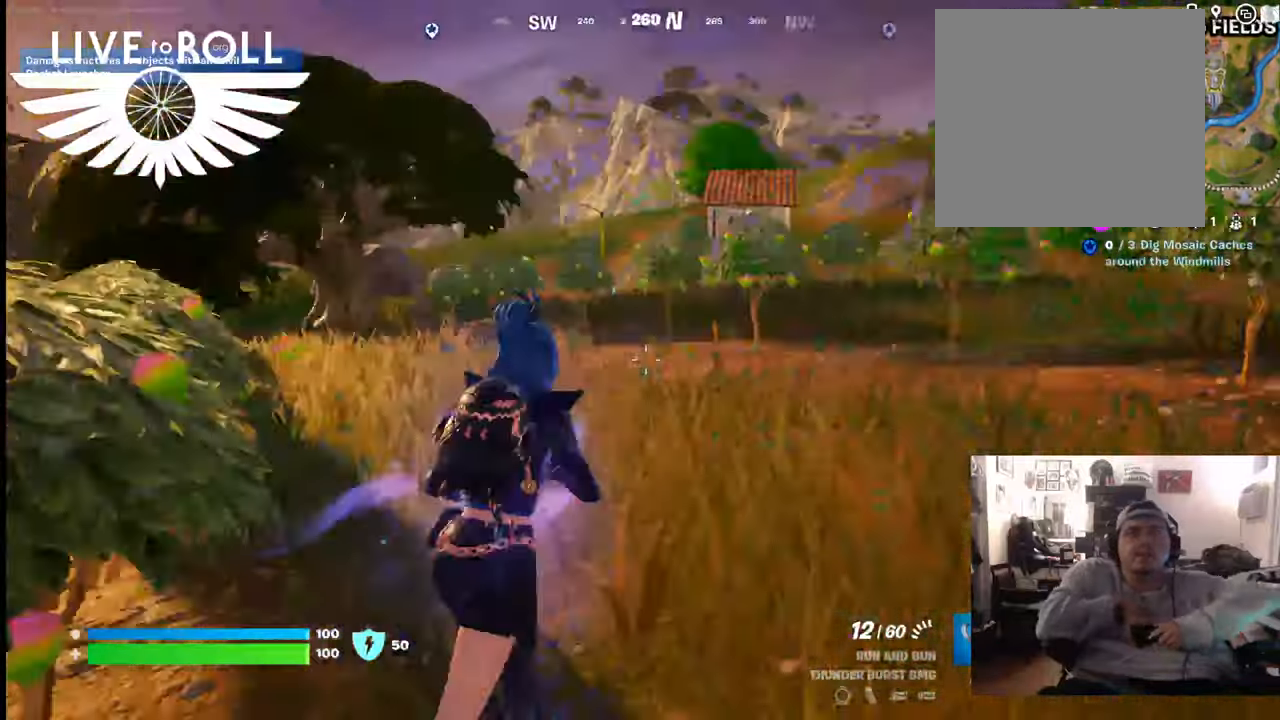
Gameplay with a controller (Xbox layout); each line is a JSON object with the inputs held at the frame after it. "events" lists button and stick changes between this image and that frame as [ms after this image, input, new state], when the widget could be followed in between.
{"buttons": [], "left_stick": "up", "right_stick": "center", "events": [[67, "right_stick", "center"]]}
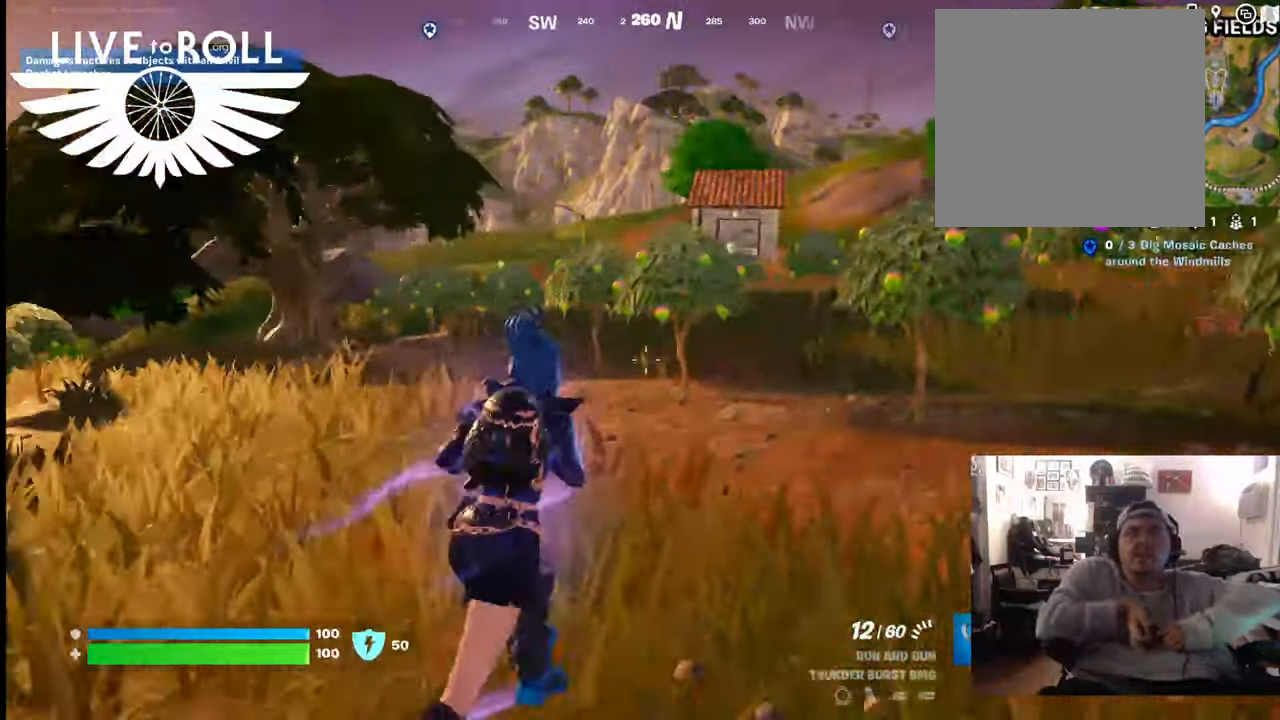
{"buttons": [], "left_stick": "up", "right_stick": "center", "events": [[67, "R1", "down"], [133, "R1", "up"]]}
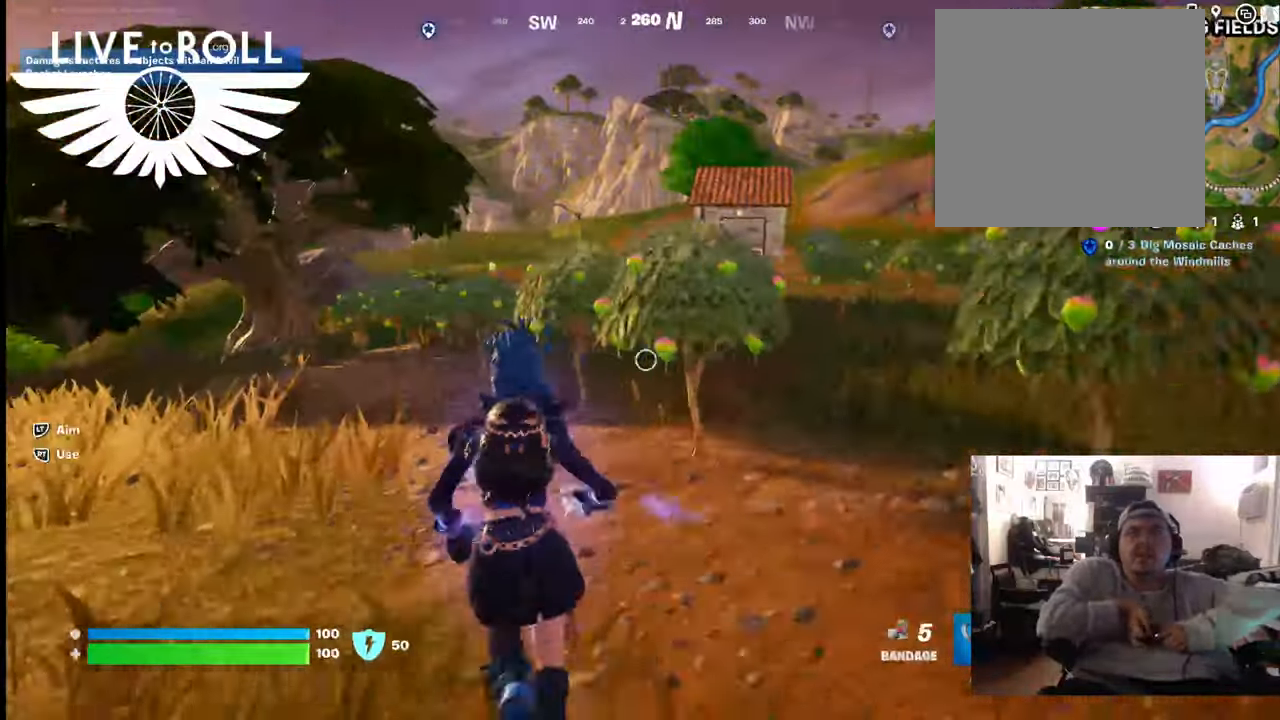
{"buttons": [], "left_stick": "up", "right_stick": "center", "events": []}
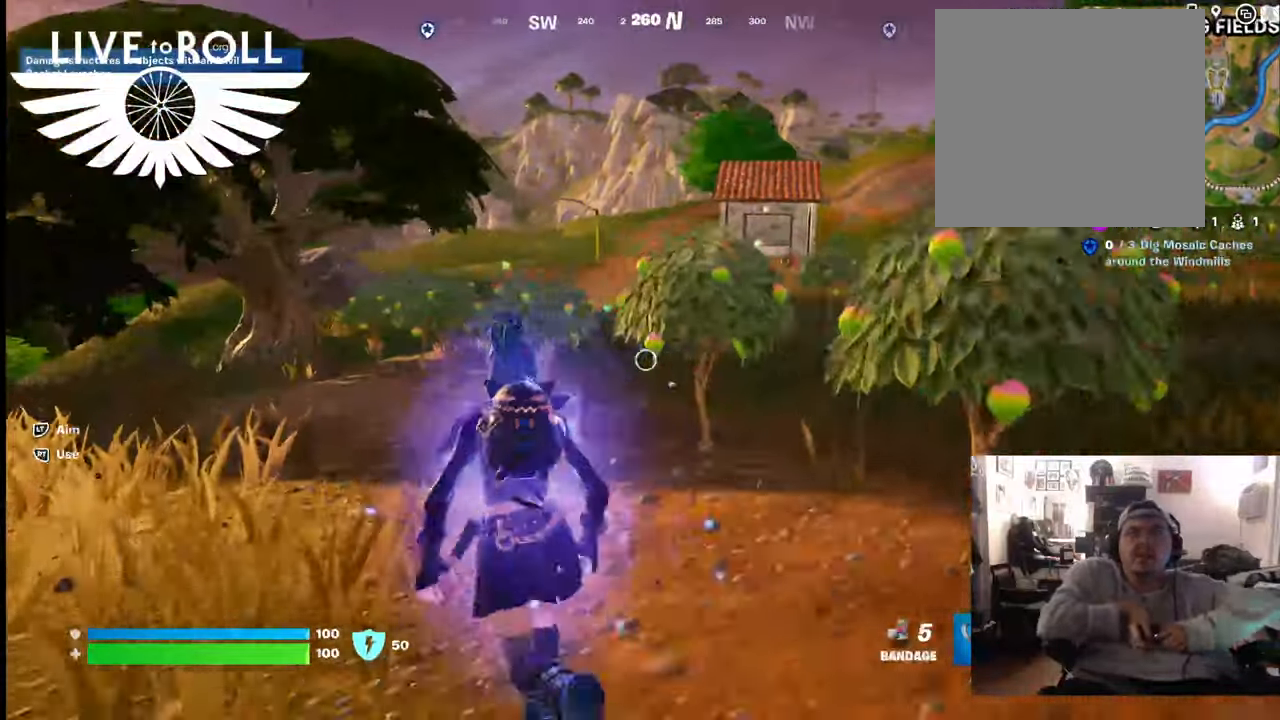
{"buttons": ["R1"], "left_stick": "up", "right_stick": "center", "events": [[200, "R1", "down"], [233, "R1", "up"], [400, "R1", "down"]]}
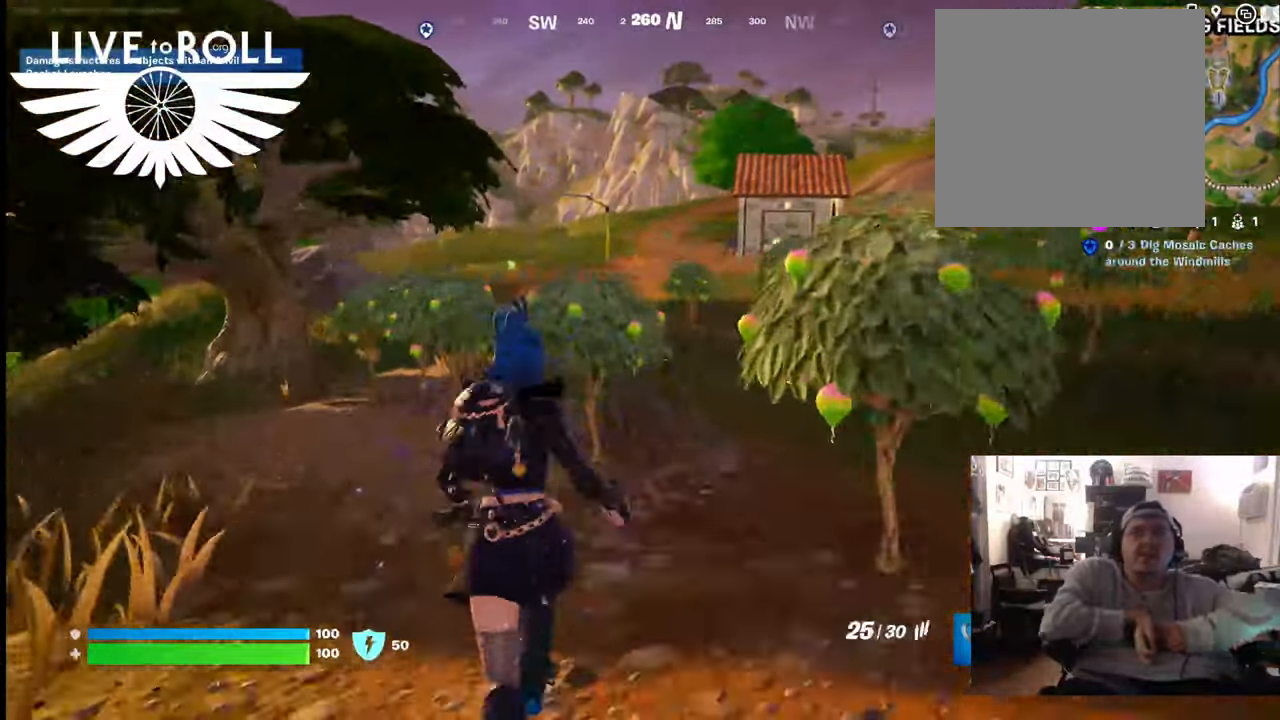
{"buttons": [], "left_stick": "up", "right_stick": "center", "events": [[100, "R1", "up"], [267, "R1", "down"], [433, "R1", "up"]]}
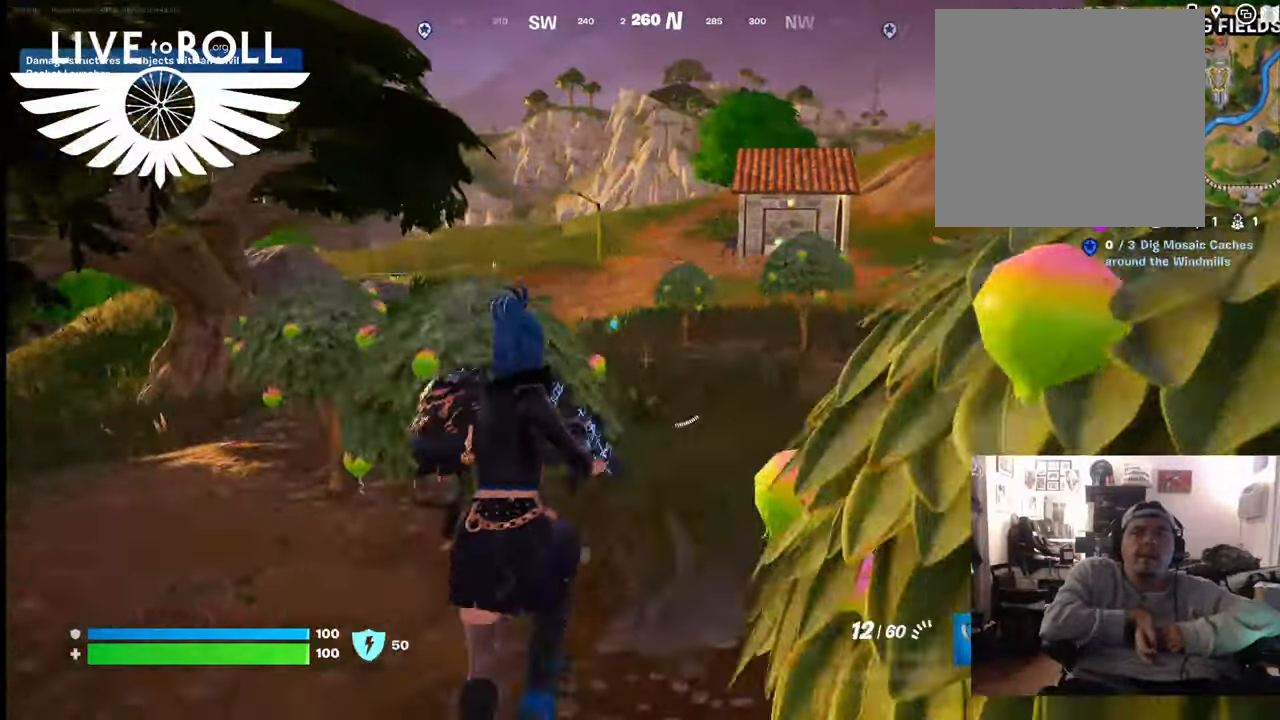
{"buttons": [], "left_stick": "up", "right_stick": "center", "events": []}
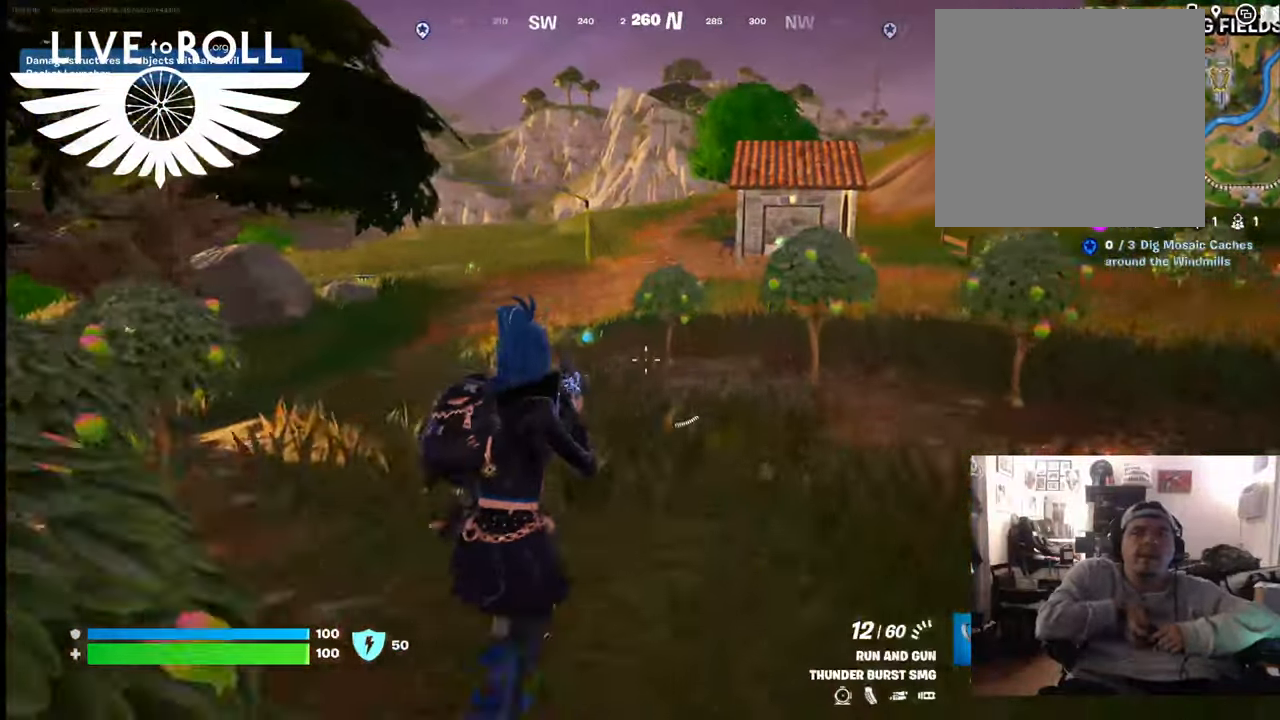
{"buttons": [], "left_stick": "up", "right_stick": "left", "events": [[400, "right_stick", "left"]]}
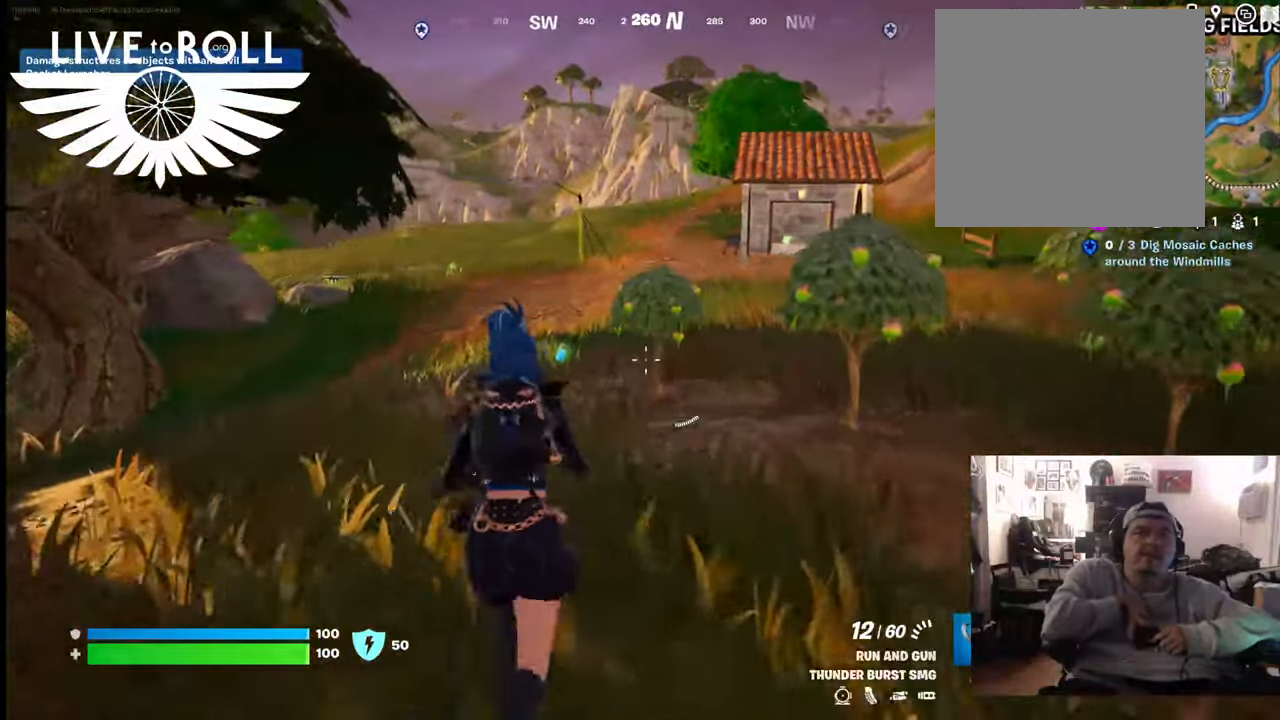
{"buttons": [], "left_stick": "up", "right_stick": "left", "events": []}
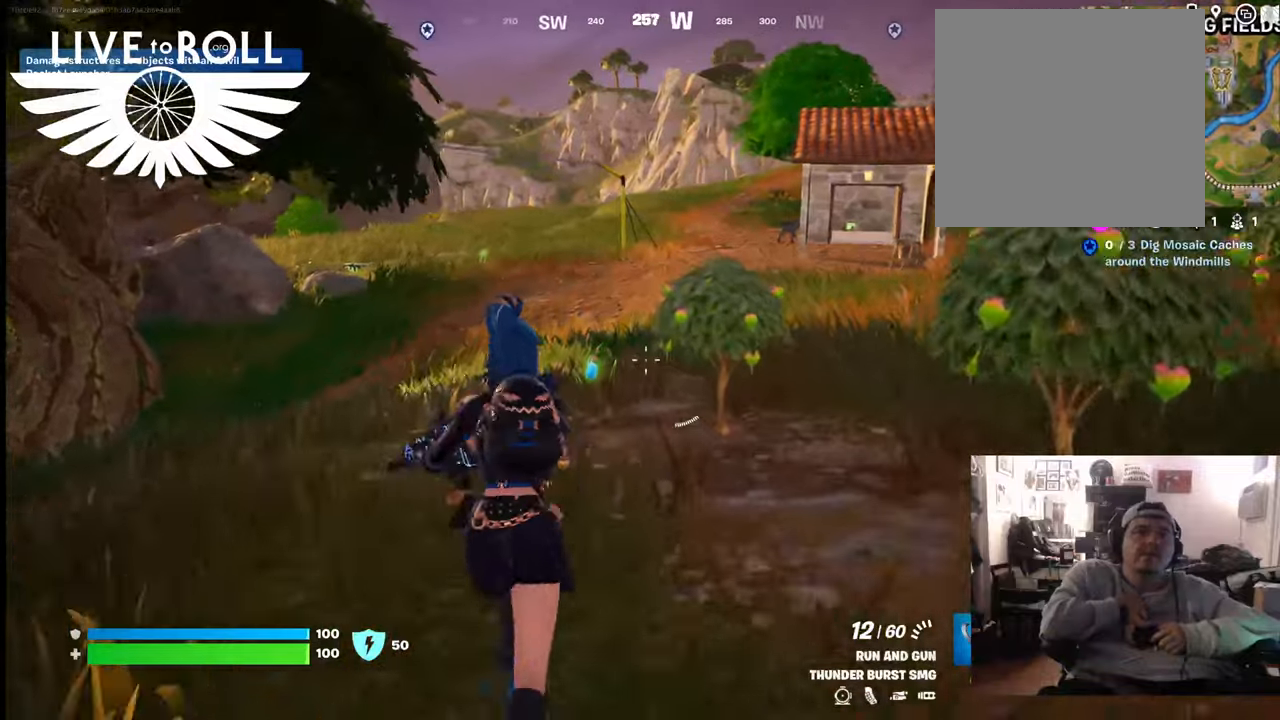
{"buttons": [], "left_stick": "up", "right_stick": "left", "events": []}
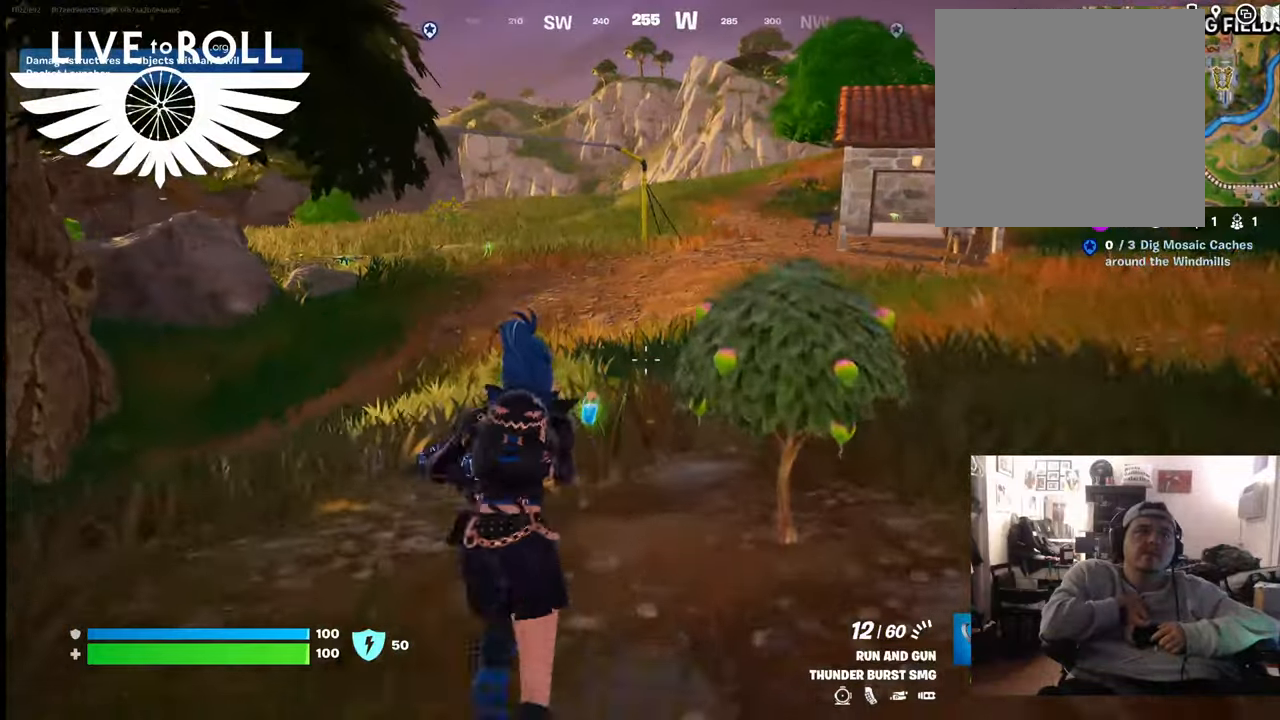
{"buttons": [], "left_stick": "up", "right_stick": "center", "events": [[133, "right_stick", "center"]]}
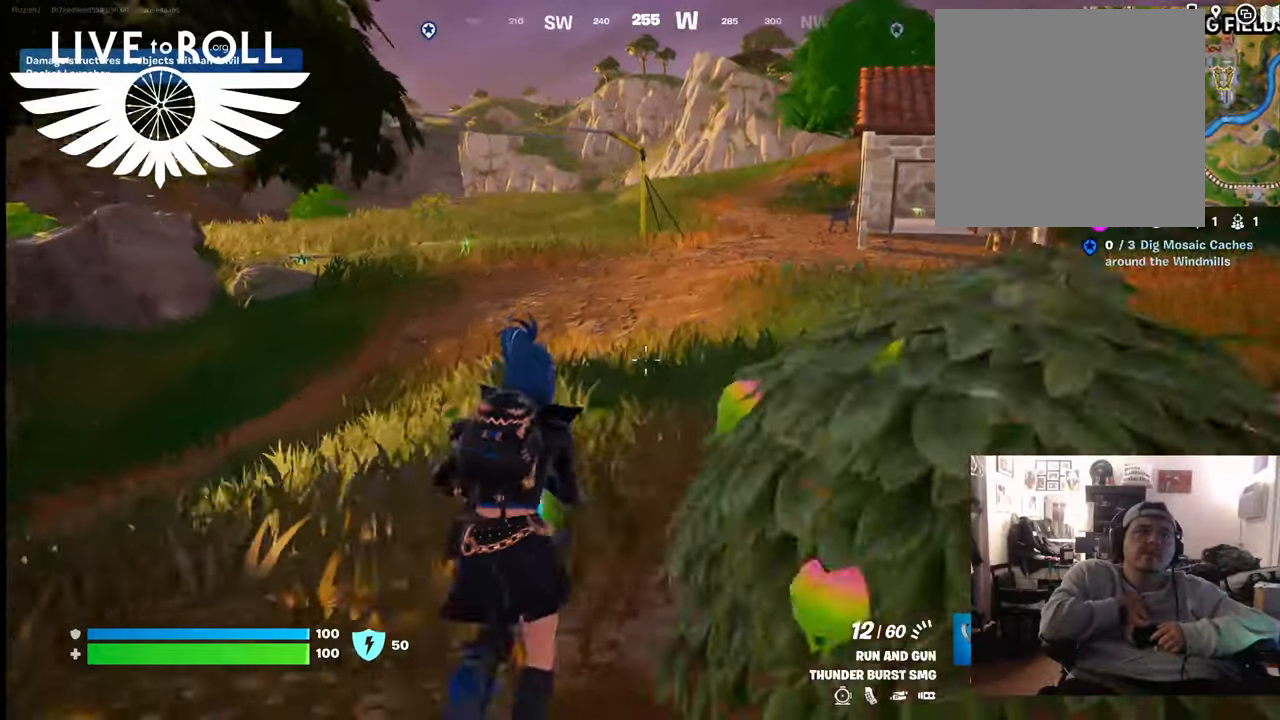
{"buttons": [], "left_stick": "up-right", "right_stick": "center", "events": [[133, "left_stick", "up-right"], [267, "right_stick", "up-left"], [500, "right_stick", "center"]]}
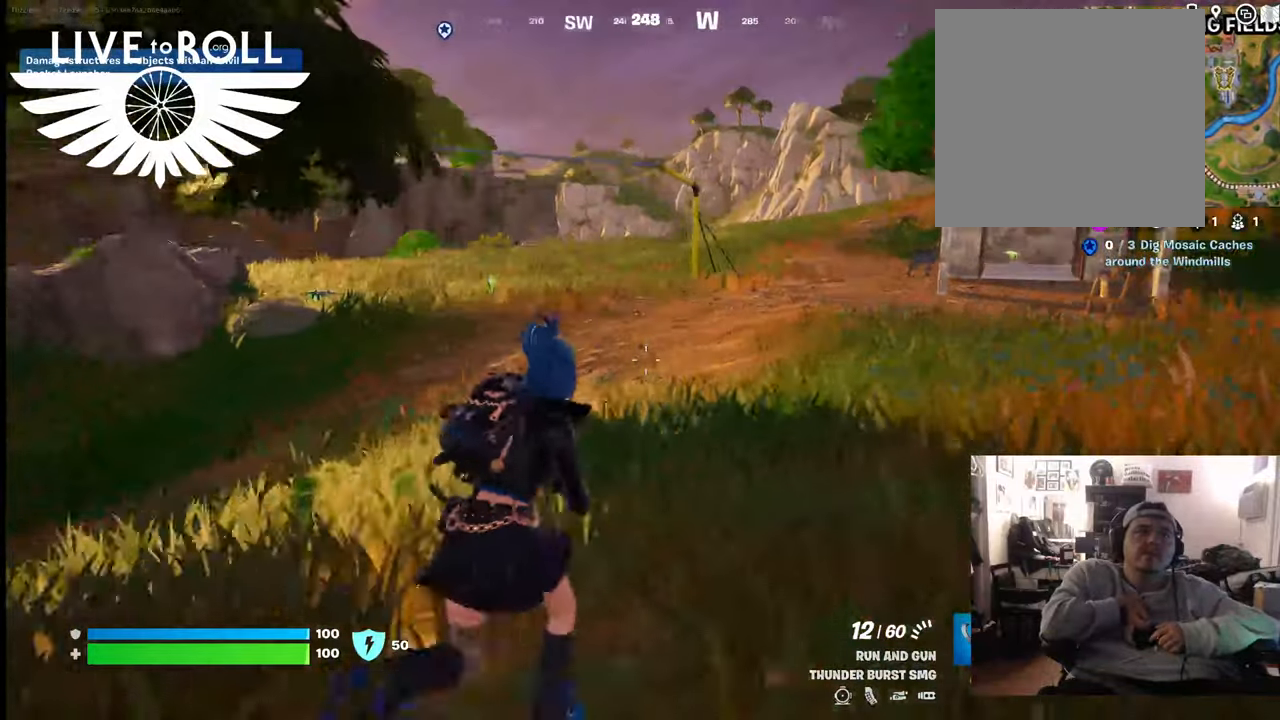
{"buttons": [], "left_stick": "up-right", "right_stick": "center", "events": [[300, "X", "down"], [467, "X", "up"]]}
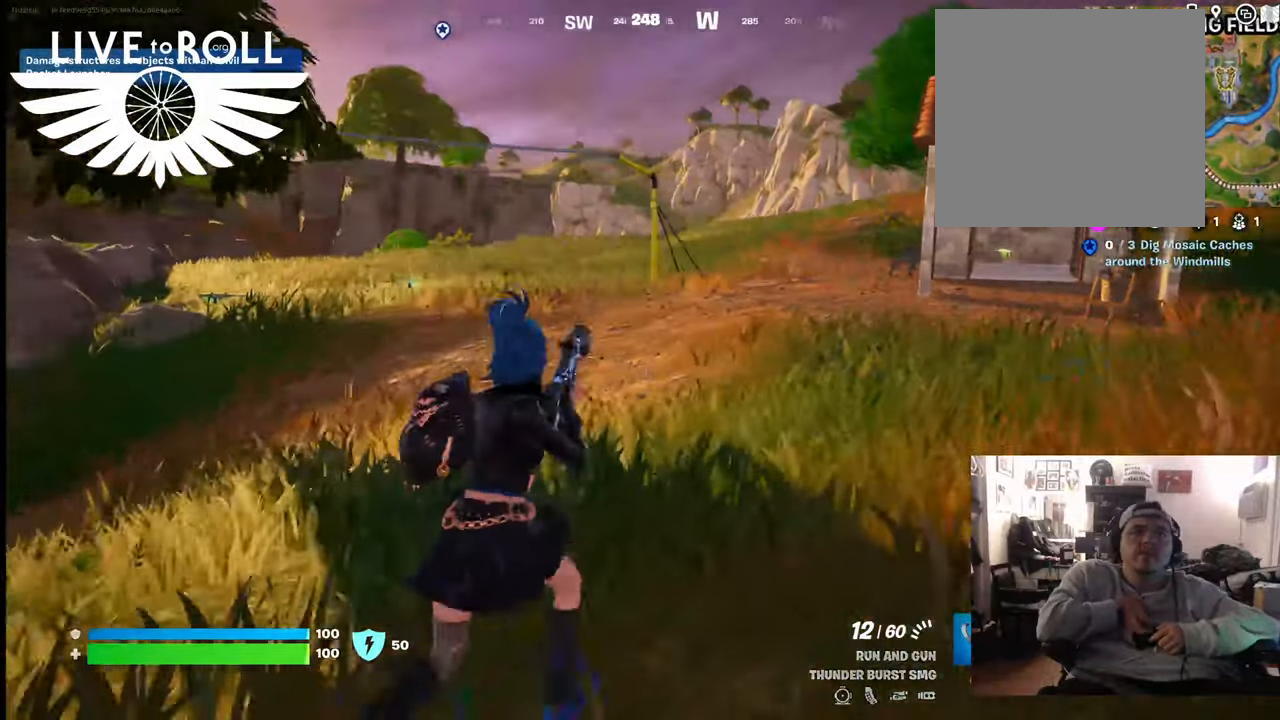
{"buttons": [], "left_stick": "up-right", "right_stick": "center", "events": []}
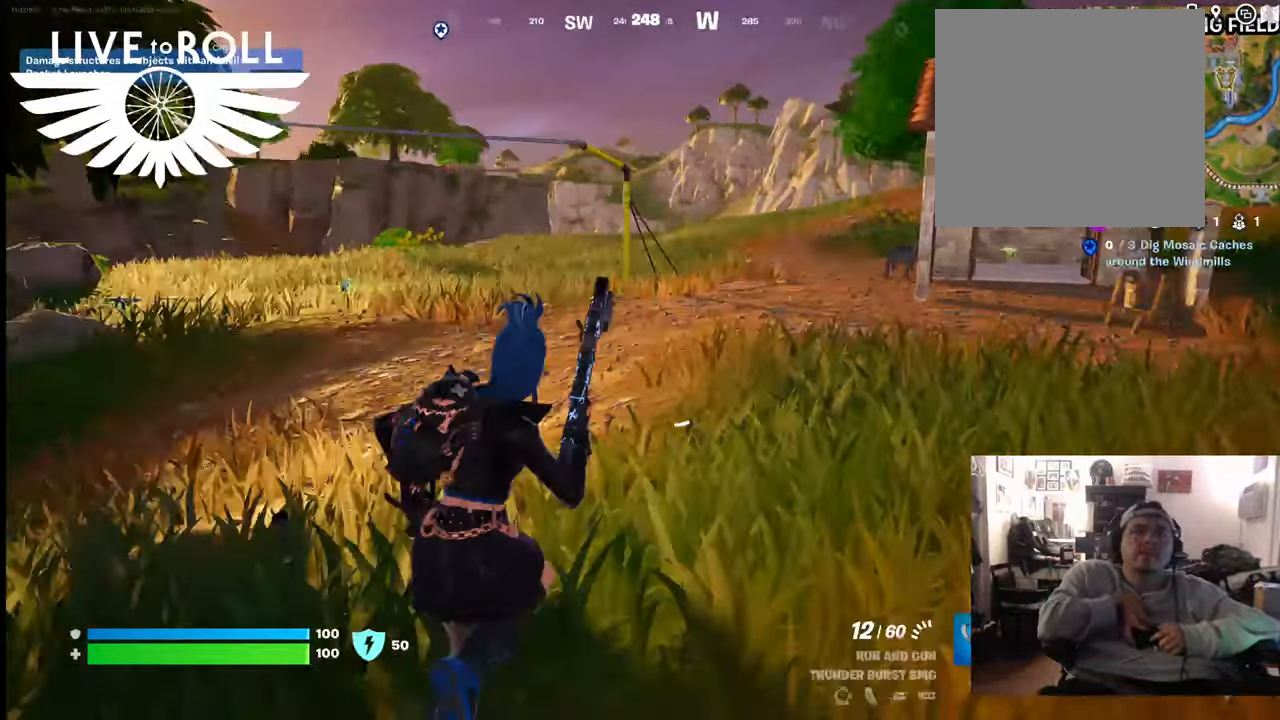
{"buttons": [], "left_stick": "up-right", "right_stick": "left", "events": [[400, "right_stick", "left"]]}
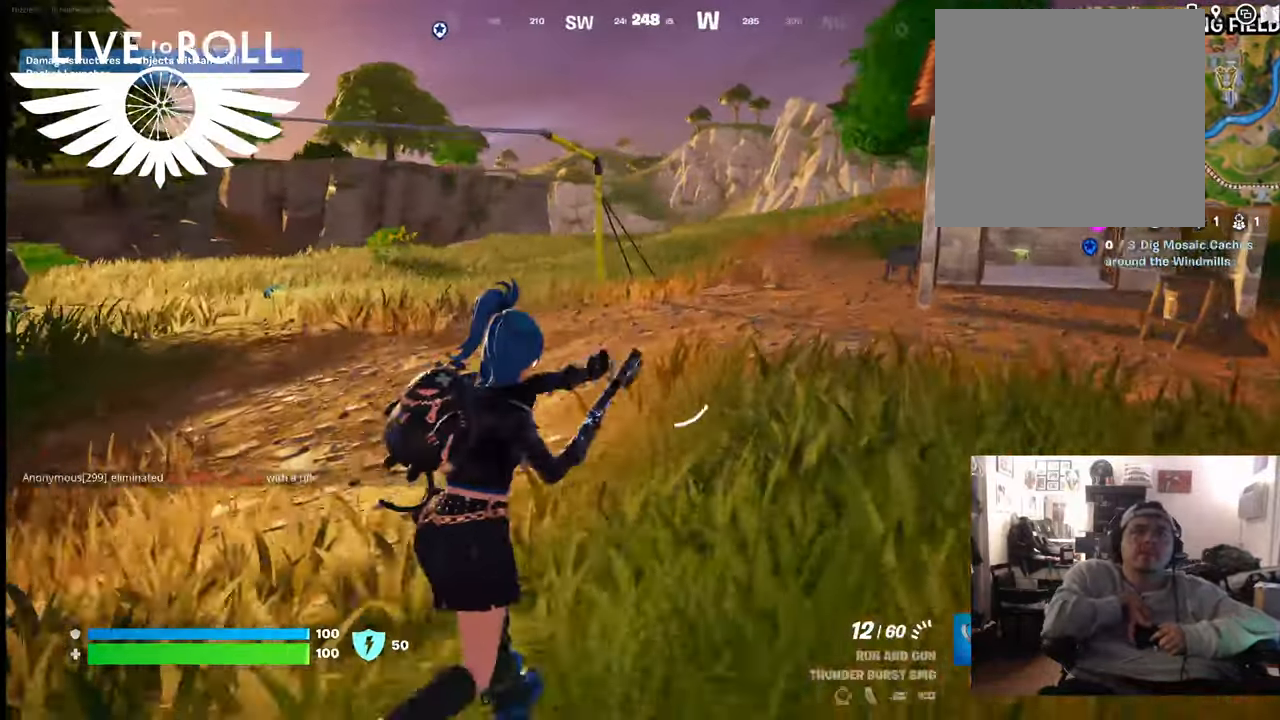
{"buttons": [], "left_stick": "up-right", "right_stick": "left", "events": []}
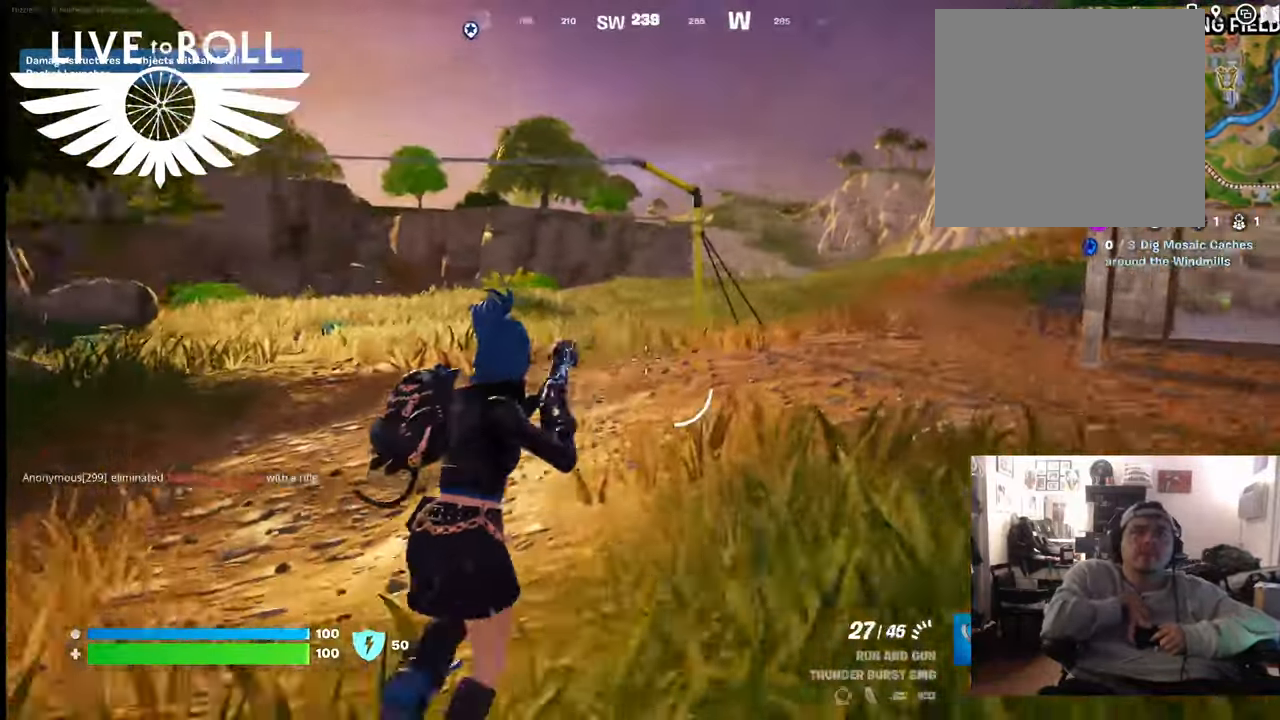
{"buttons": [], "left_stick": "up-right", "right_stick": "left", "events": []}
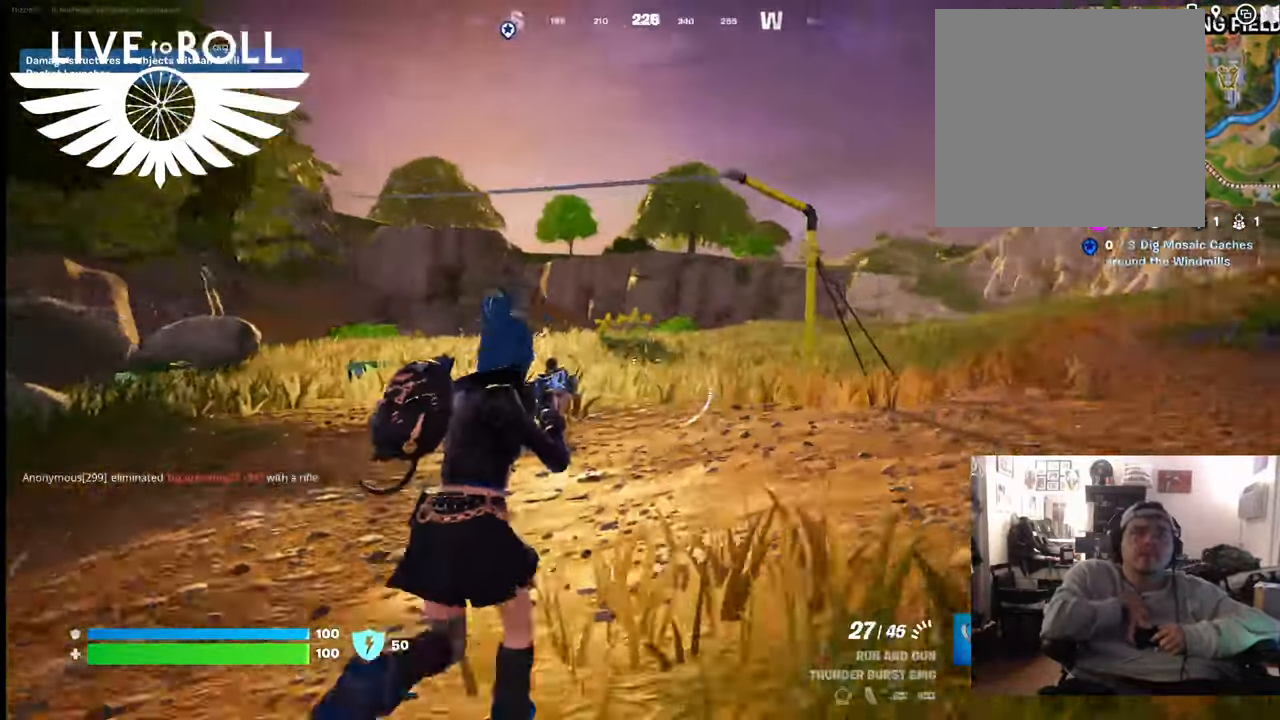
{"buttons": [], "left_stick": "up-right", "right_stick": "left", "events": []}
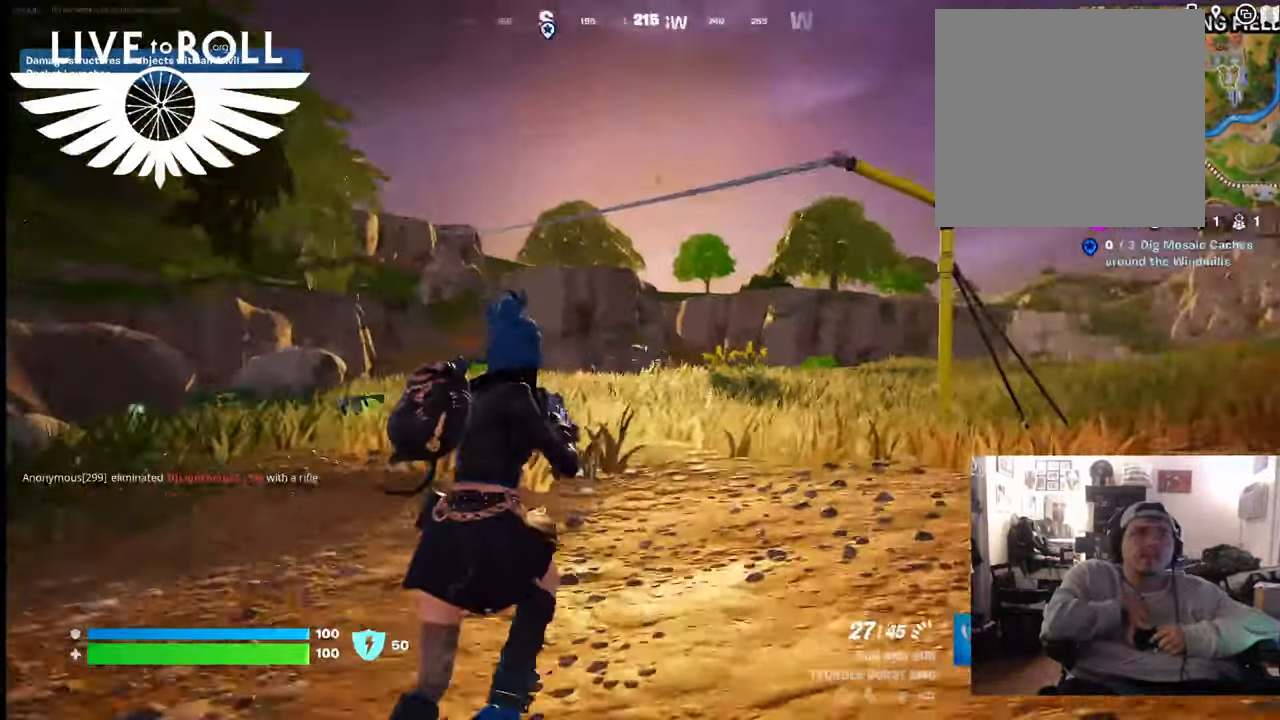
{"buttons": [], "left_stick": "up-right", "right_stick": "left", "events": []}
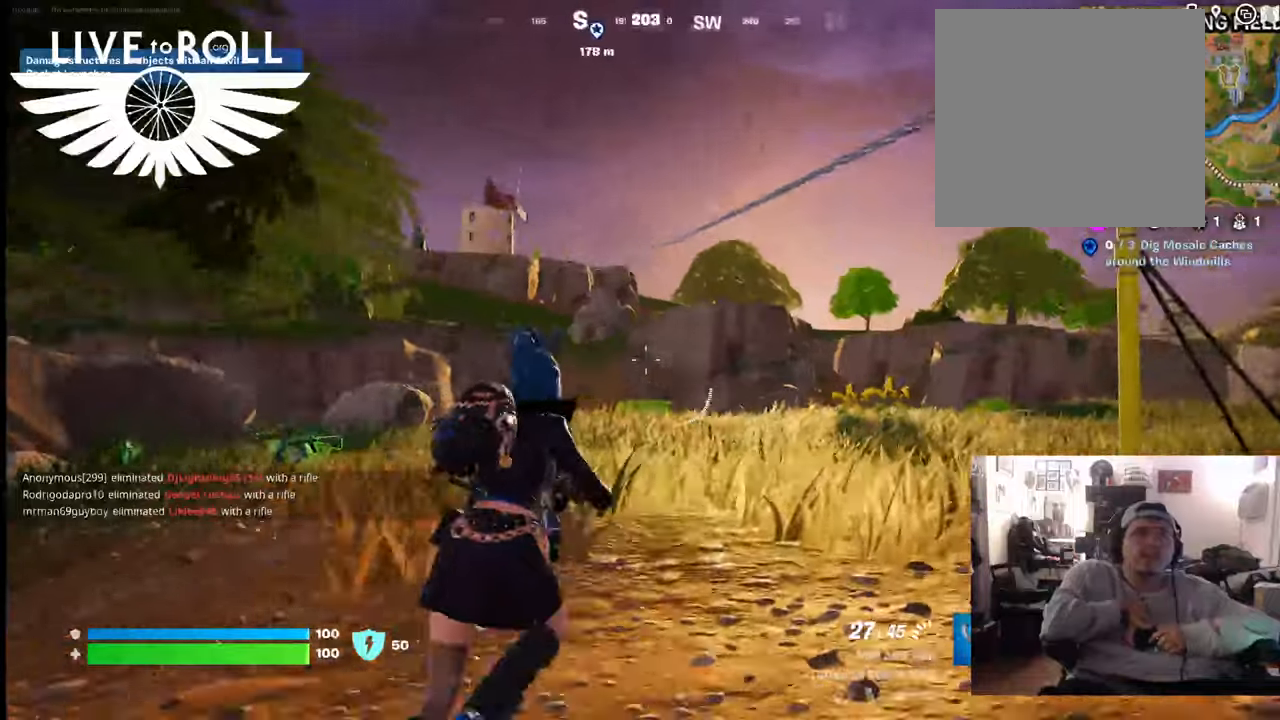
{"buttons": [], "left_stick": "up-right", "right_stick": "center", "events": [[300, "right_stick", "center"]]}
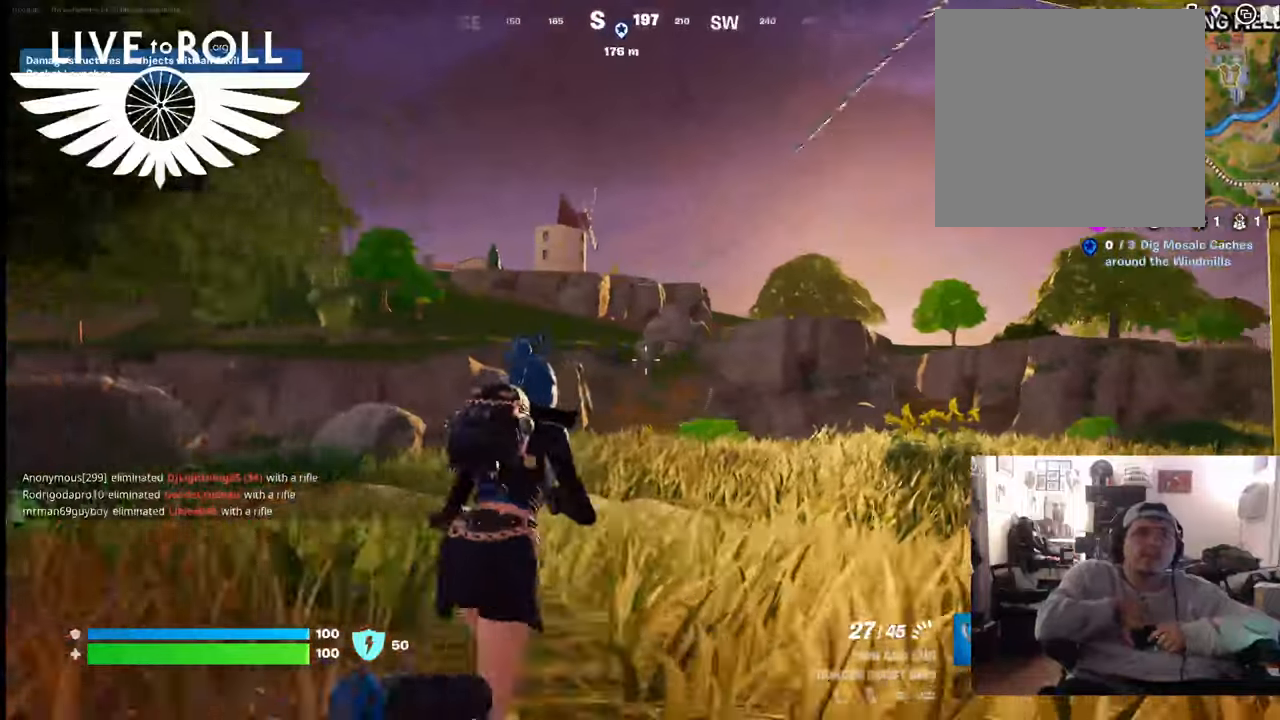
{"buttons": [], "left_stick": "up-right", "right_stick": "center", "events": [[300, "A", "down"], [467, "A", "up"]]}
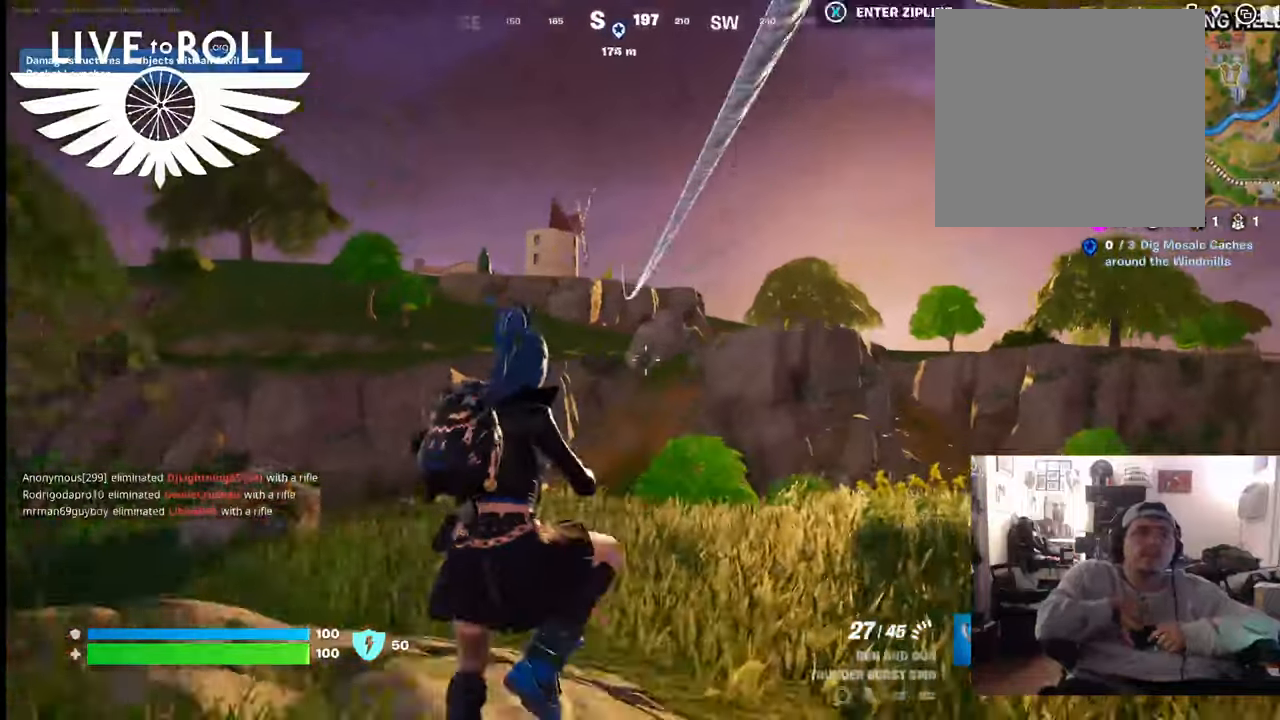
{"buttons": [], "left_stick": "up-right", "right_stick": "center", "events": [[333, "X", "down"], [467, "X", "up"]]}
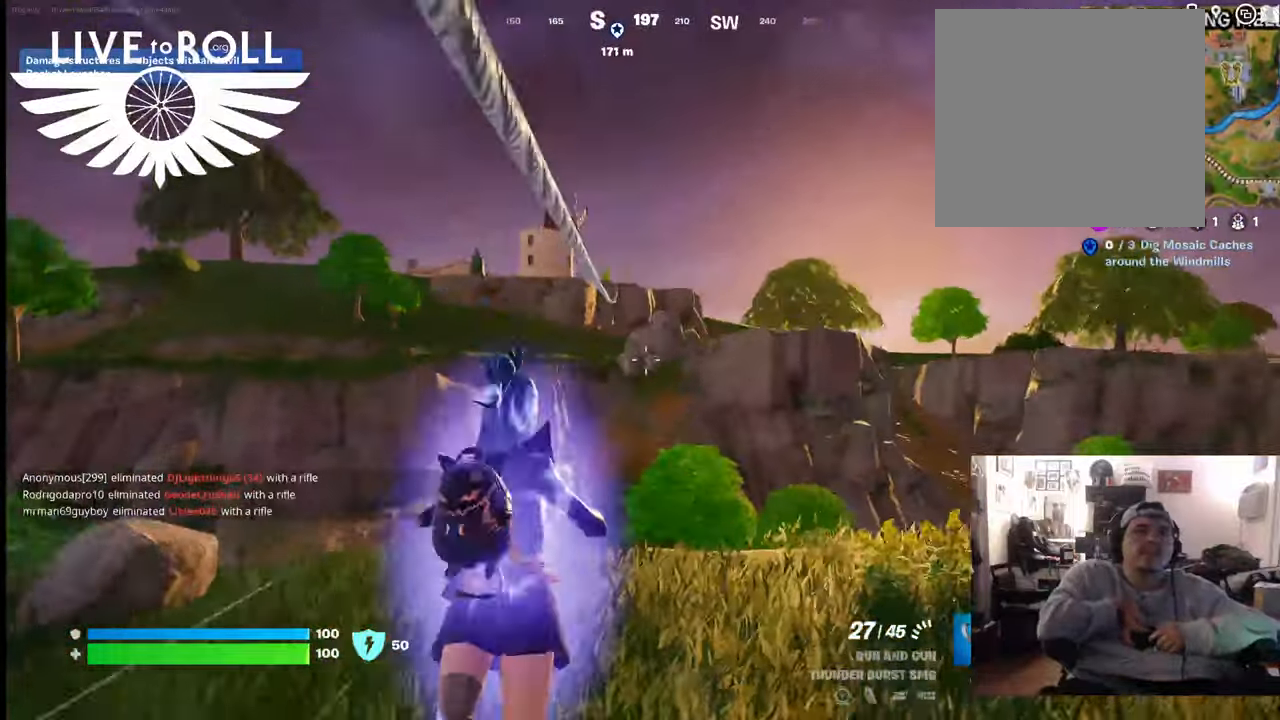
{"buttons": [], "left_stick": "center", "right_stick": "center", "events": [[100, "left_stick", "center"]]}